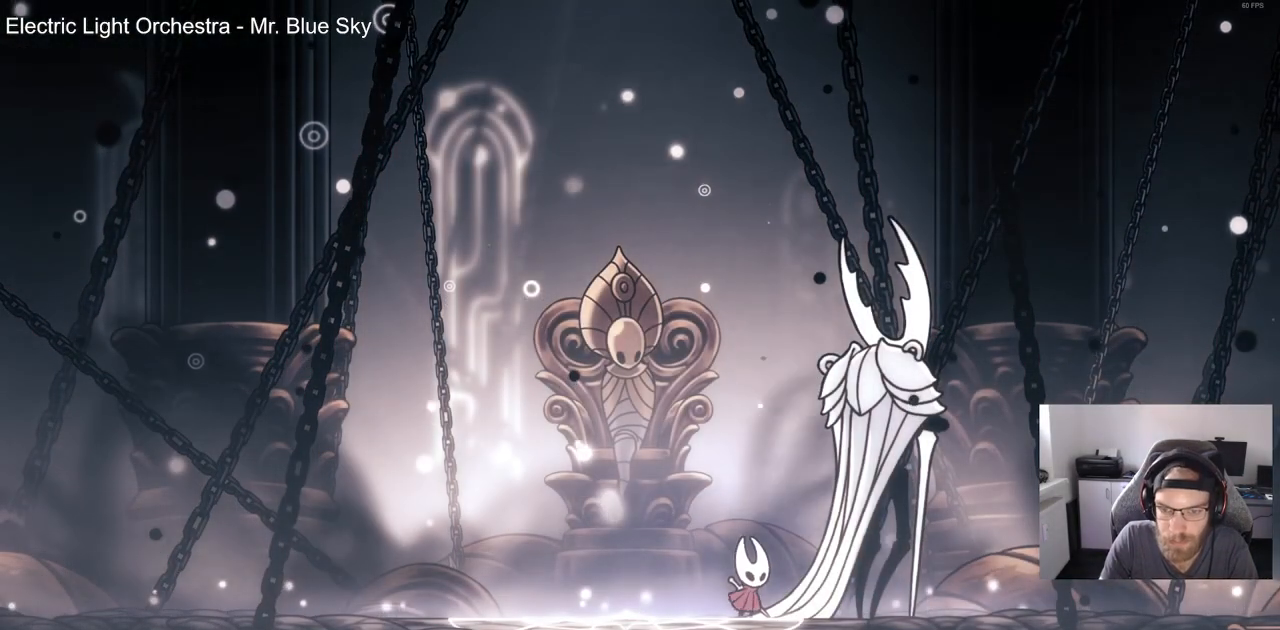
Gameplay with a controller (PlayStation layout); each line is a JSON object with the inputs held at the frame after it. "events" lists button and stick changes between this image and that frame as [ms after this image, input, new state], when the widget could be followed in between. Not read: R1.
{"buttons": ["DPAD_RIGHT"], "left_stick": "center", "right_stick": "center", "events": [[50, "SQUARE", "down"], [217, "SQUARE", "up"], [233, "DPAD_LEFT", "down"], [417, "DPAD_LEFT", "up"], [500, "DPAD_RIGHT", "down"]]}
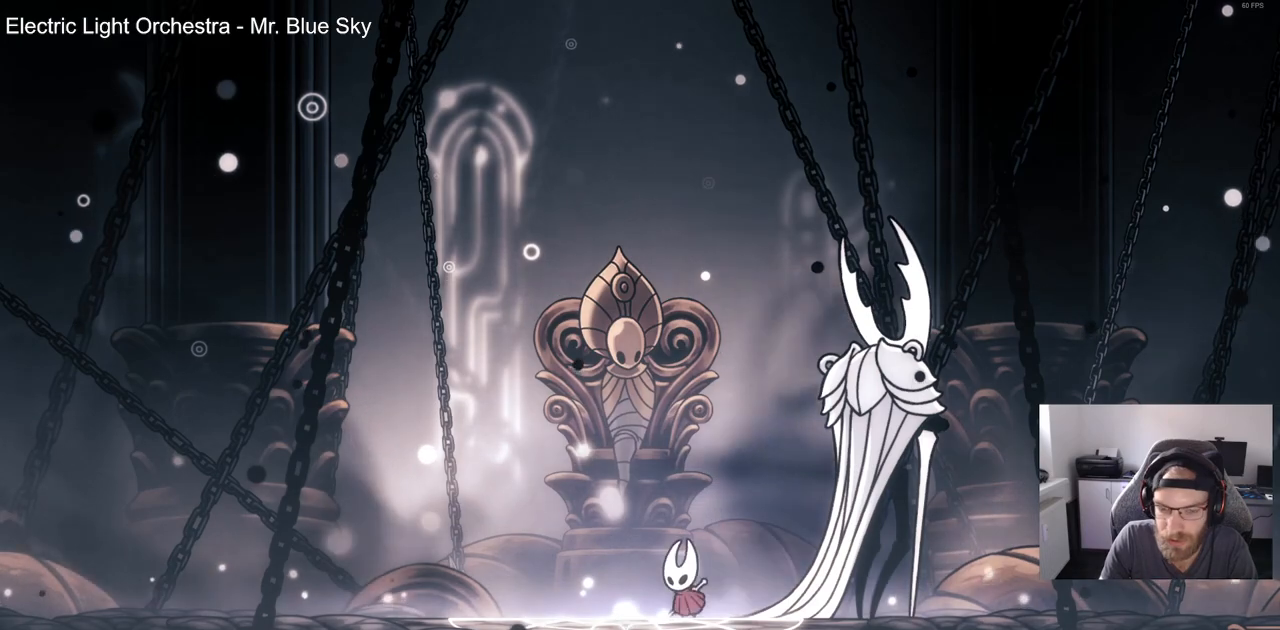
{"buttons": [], "left_stick": "center", "right_stick": "center", "events": [[100, "DPAD_RIGHT", "up"], [183, "SQUARE", "down"], [383, "SQUARE", "up"]]}
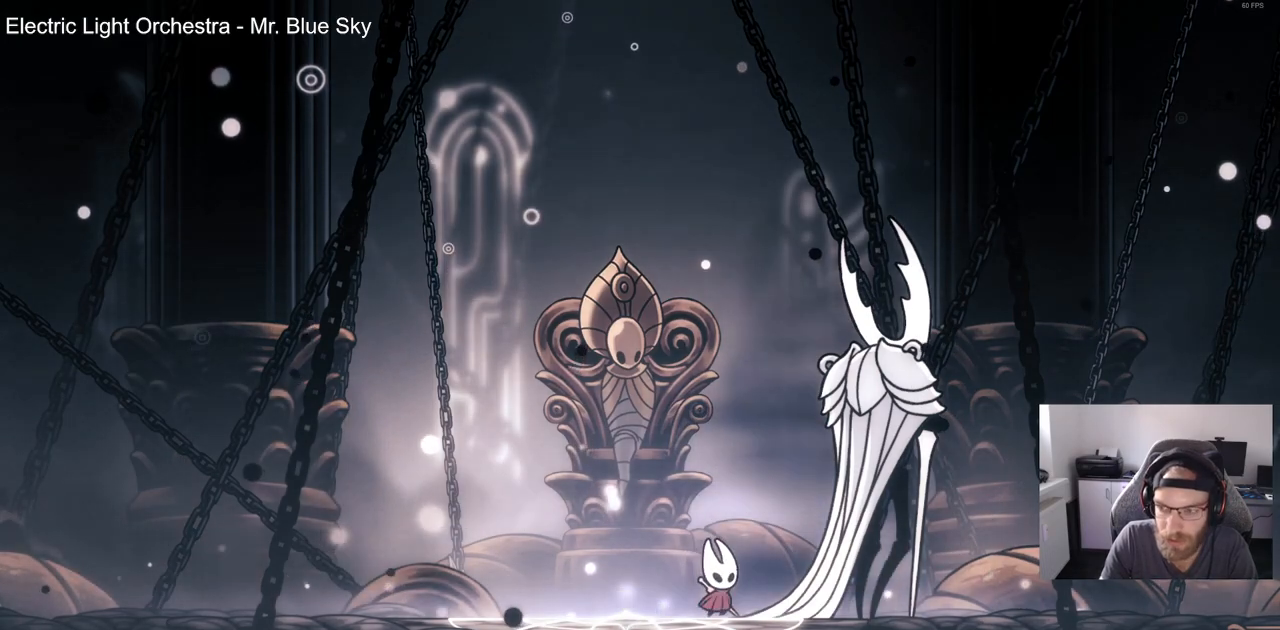
{"buttons": [], "left_stick": "center", "right_stick": "center", "events": [[117, "DPAD_RIGHT", "down"], [183, "DPAD_RIGHT", "up"], [200, "SQUARE", "down"], [350, "SQUARE", "up"]]}
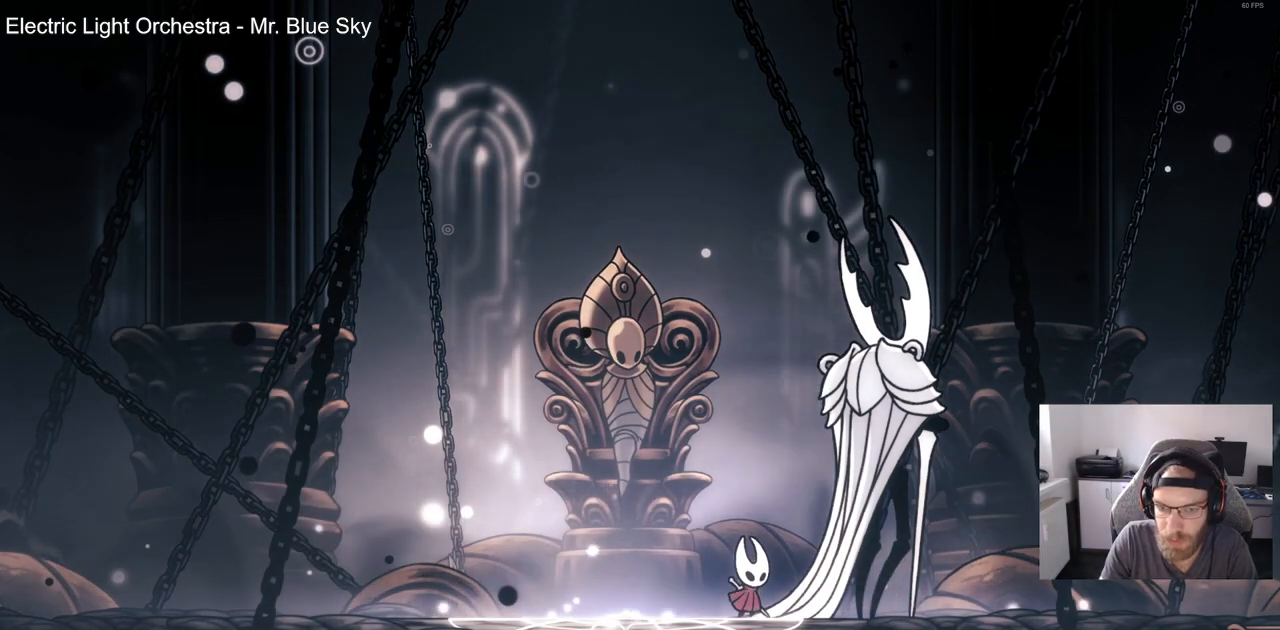
{"buttons": [], "left_stick": "center", "right_stick": "center", "events": [[83, "SQUARE", "down"], [217, "SQUARE", "up"], [267, "DPAD_LEFT", "down"], [467, "DPAD_LEFT", "up"]]}
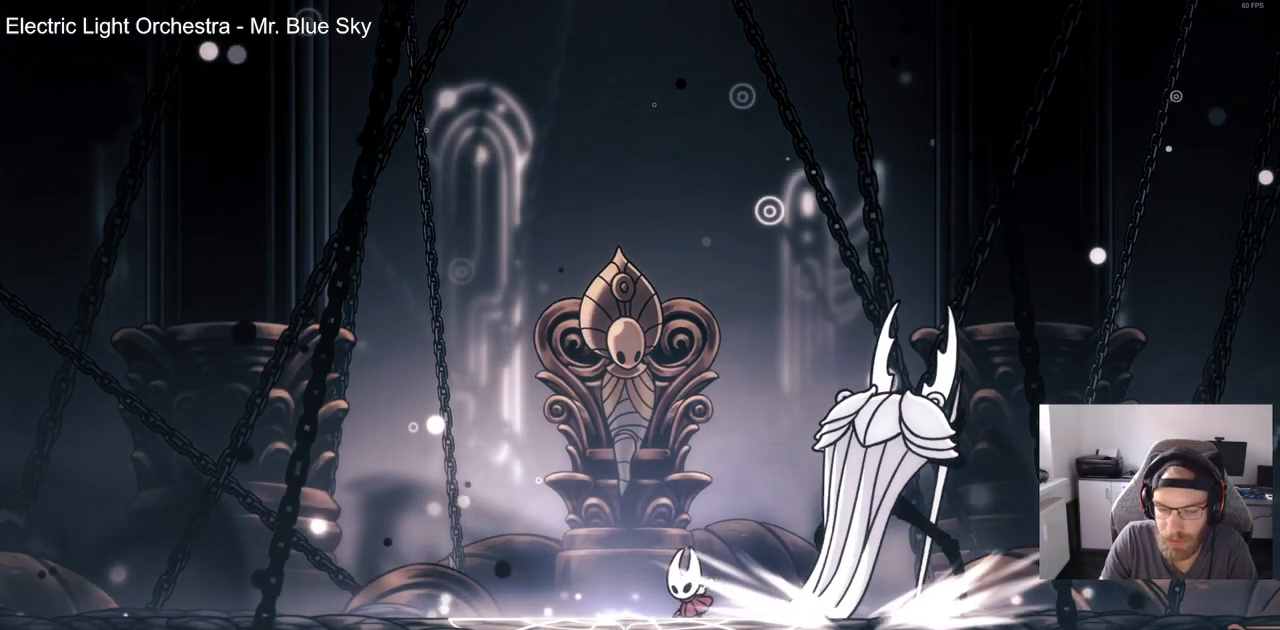
{"buttons": [], "left_stick": "center", "right_stick": "center", "events": [[50, "DPAD_RIGHT", "down"], [150, "DPAD_RIGHT", "up"], [300, "SQUARE", "down"], [450, "SQUARE", "up"]]}
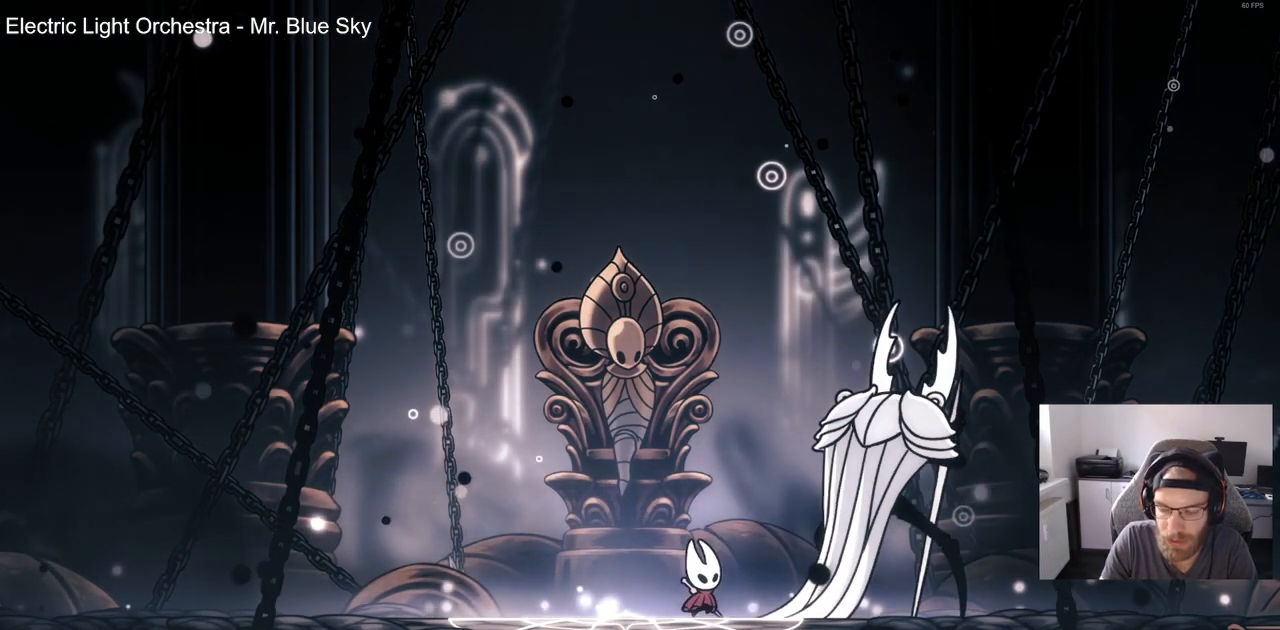
{"buttons": [], "left_stick": "center", "right_stick": "center", "events": [[217, "SQUARE", "down"], [383, "SQUARE", "up"]]}
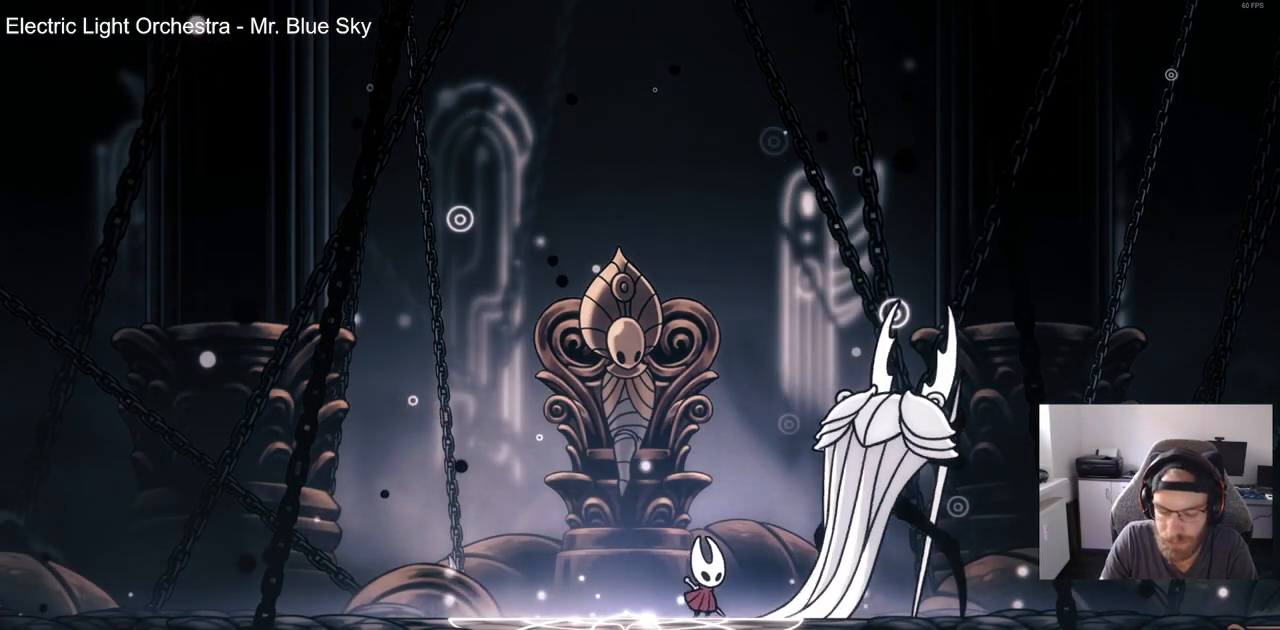
{"buttons": [], "left_stick": "center", "right_stick": "center", "events": [[167, "SQUARE", "down"], [283, "SQUARE", "up"]]}
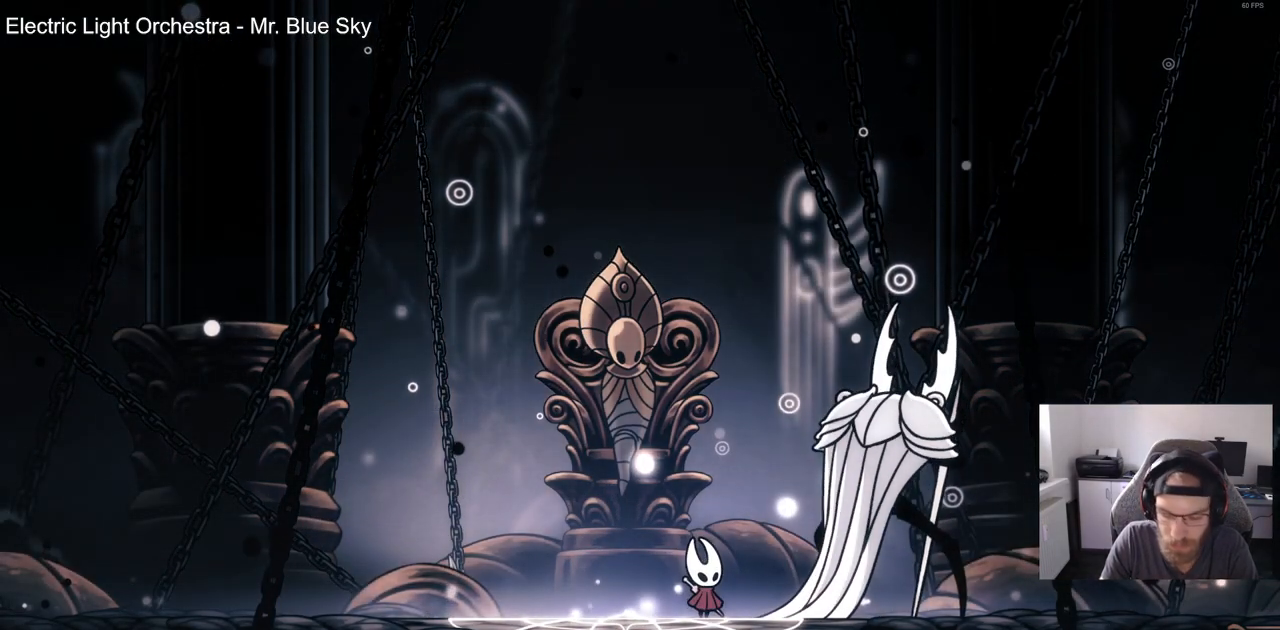
{"buttons": ["SQUARE"], "left_stick": "center", "right_stick": "center", "events": [[50, "SQUARE", "down"], [217, "SQUARE", "up"], [483, "SQUARE", "down"]]}
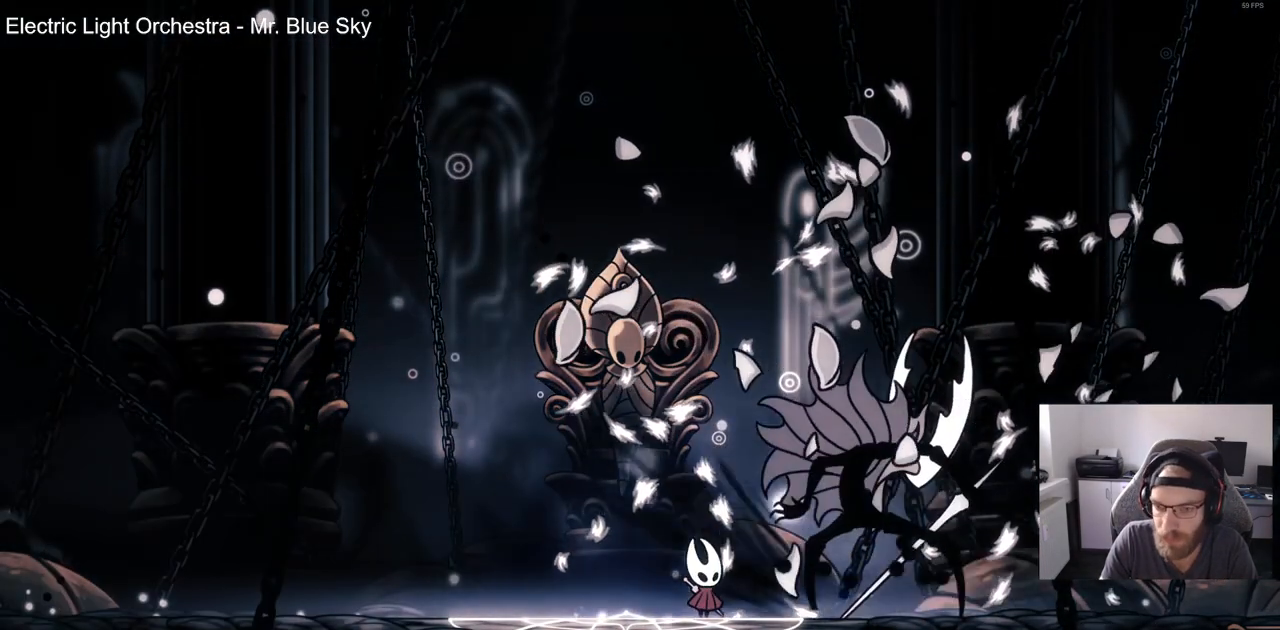
{"buttons": ["SQUARE"], "left_stick": "center", "right_stick": "center", "events": [[117, "SQUARE", "up"], [400, "SQUARE", "down"]]}
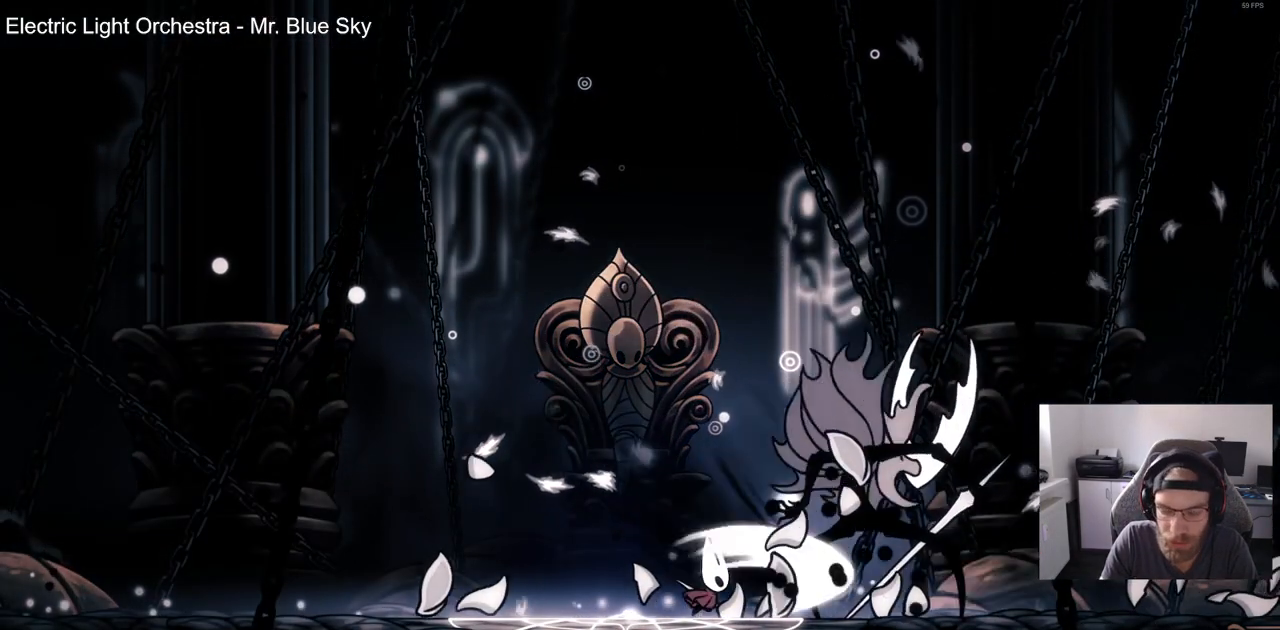
{"buttons": [], "left_stick": "center", "right_stick": "center", "events": [[67, "SQUARE", "up"], [300, "SQUARE", "down"], [433, "SQUARE", "up"]]}
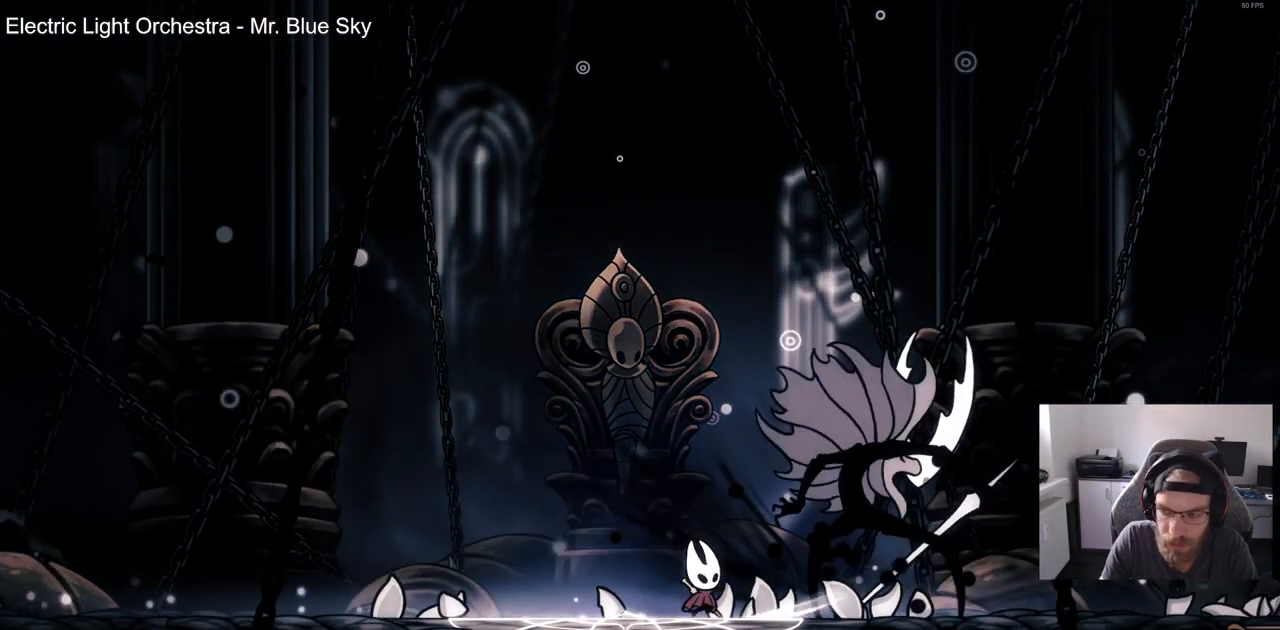
{"buttons": ["SQUARE"], "left_stick": "center", "right_stick": "center", "events": [[100, "SQUARE", "down"], [250, "SQUARE", "up"], [483, "SQUARE", "down"]]}
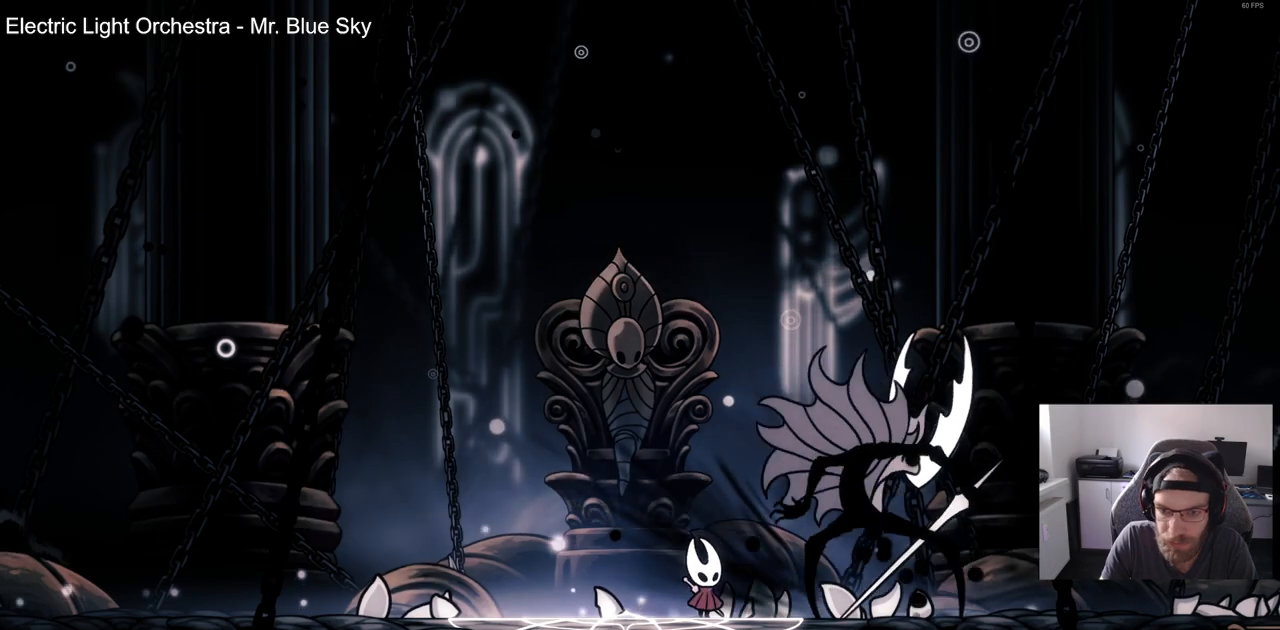
{"buttons": [], "left_stick": "center", "right_stick": "center", "events": [[117, "SQUARE", "up"], [317, "SQUARE", "down"], [483, "SQUARE", "up"]]}
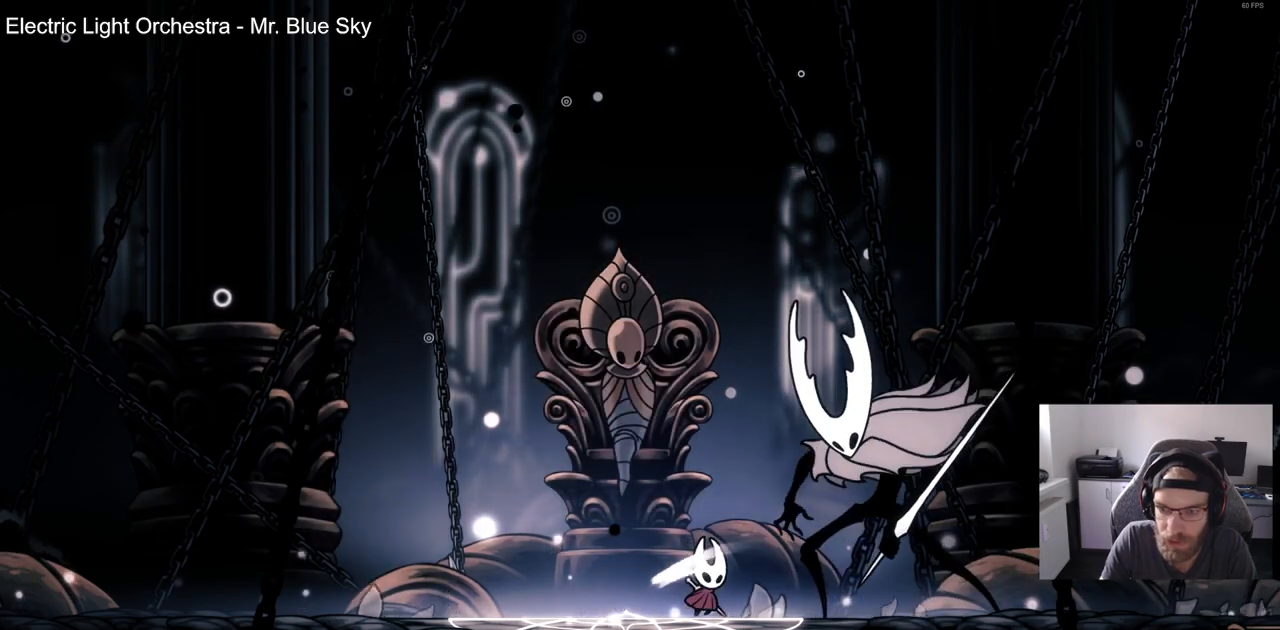
{"buttons": ["SQUARE"], "left_stick": "center", "right_stick": "center", "events": [[183, "SQUARE", "down"], [317, "SQUARE", "up"], [450, "SQUARE", "down"]]}
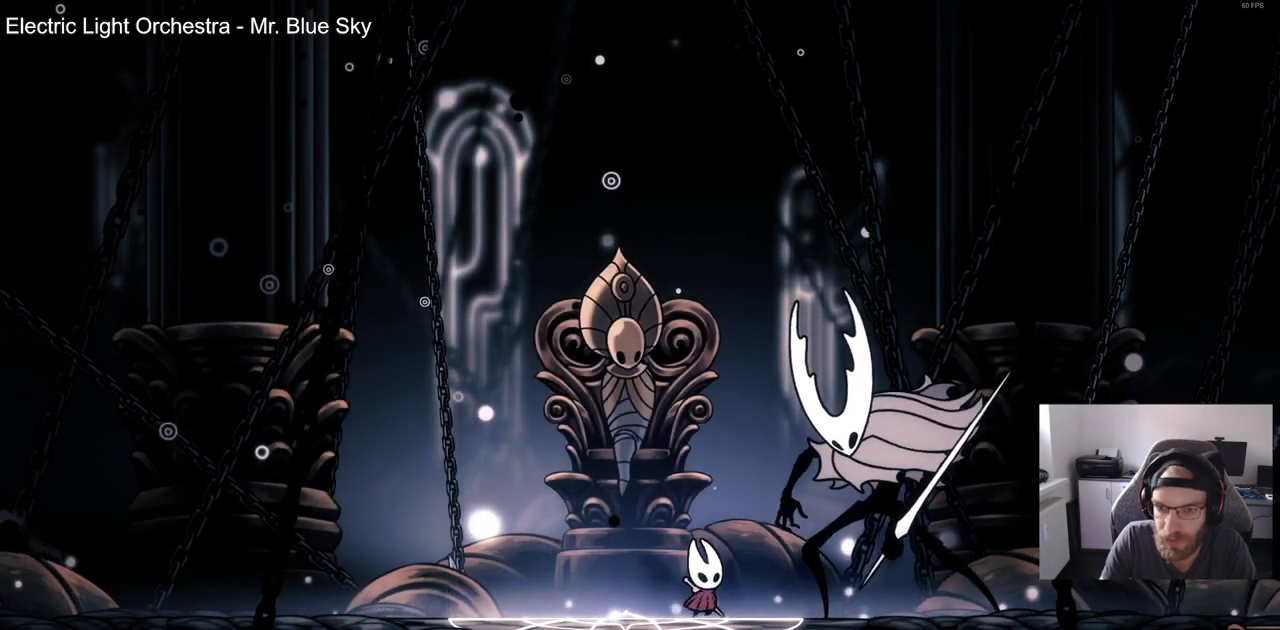
{"buttons": ["SQUARE"], "left_stick": "center", "right_stick": "center", "events": [[100, "SQUARE", "up"], [217, "SQUARE", "down"], [333, "SQUARE", "up"], [433, "SQUARE", "down"]]}
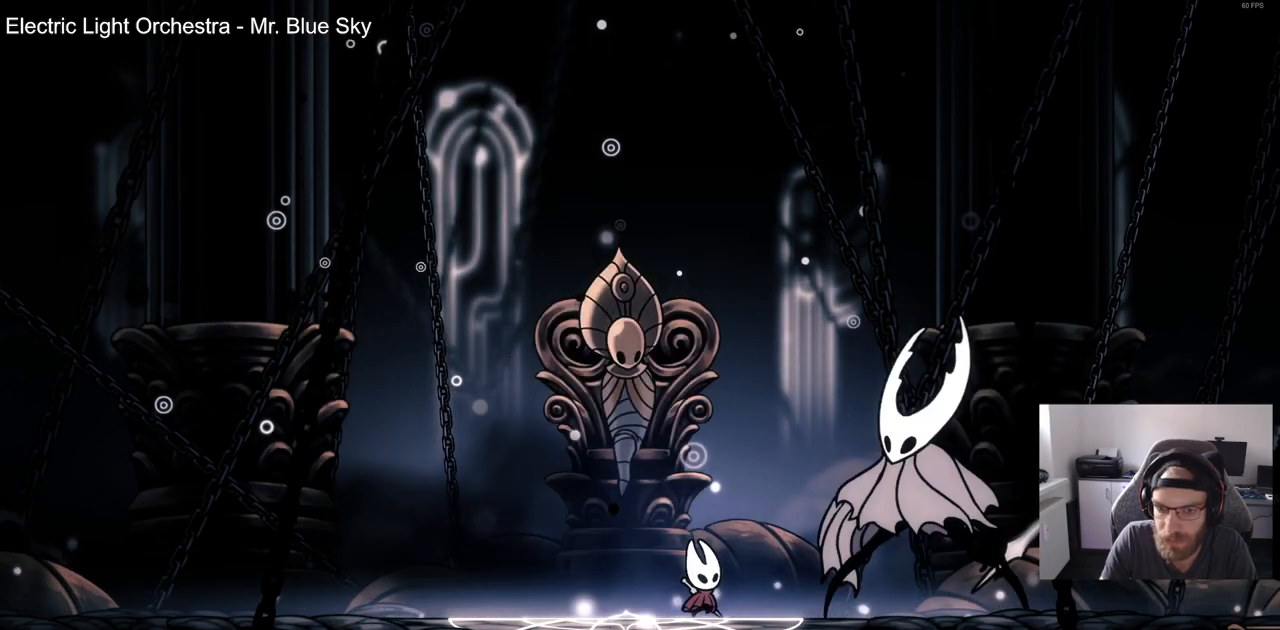
{"buttons": [], "left_stick": "center", "right_stick": "center", "events": [[50, "SQUARE", "up"], [167, "SQUARE", "down"], [267, "SQUARE", "up"], [367, "SQUARE", "down"], [483, "SQUARE", "up"]]}
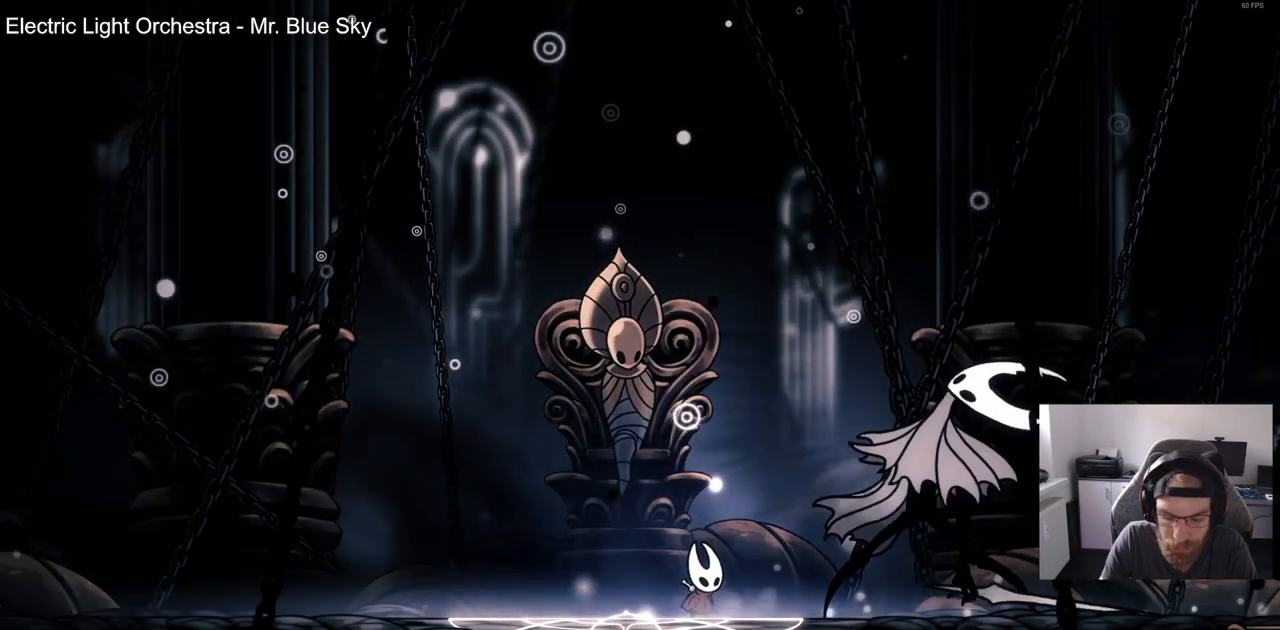
{"buttons": ["CROSS"], "left_stick": "center", "right_stick": "center", "events": [[183, "CROSS", "down"], [300, "CROSS", "up"], [417, "CROSS", "down"]]}
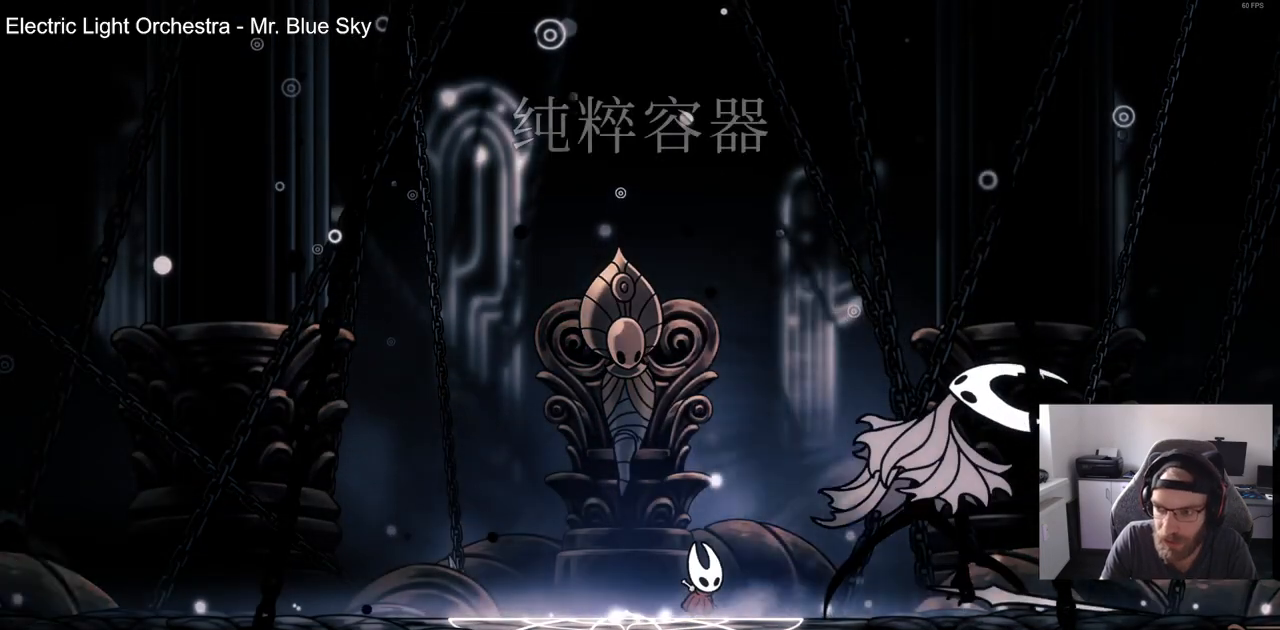
{"buttons": [], "left_stick": "center", "right_stick": "center", "events": [[33, "CROSS", "up"], [117, "CROSS", "down"], [450, "CROSS", "up"]]}
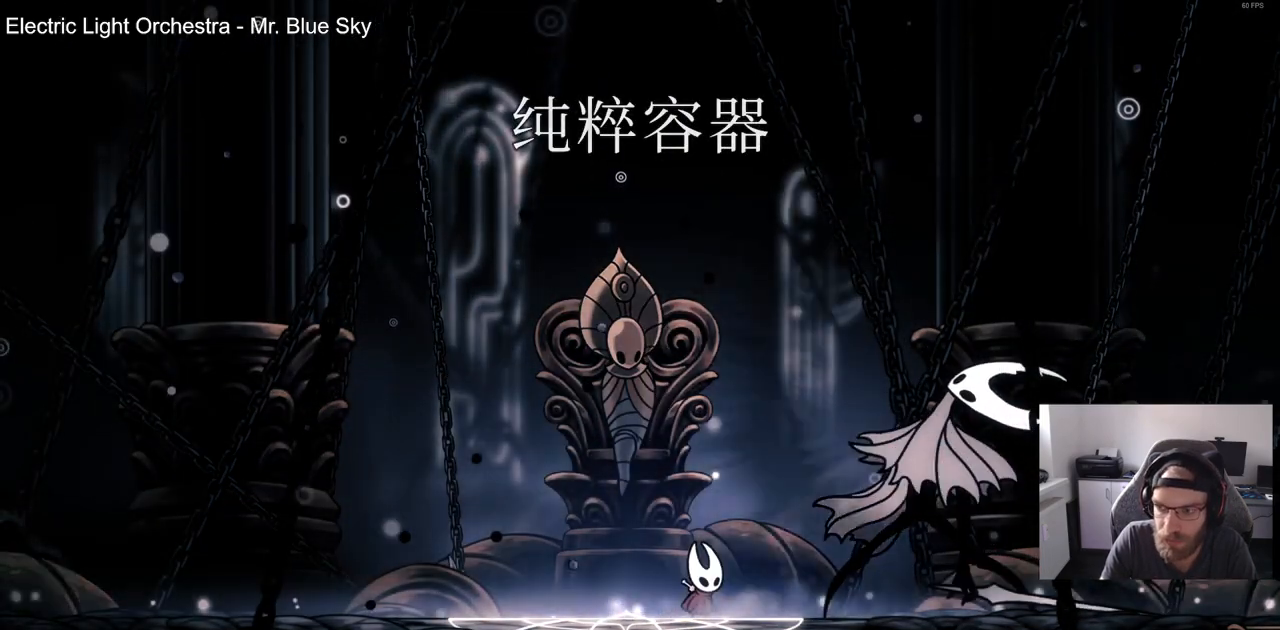
{"buttons": ["CROSS"], "left_stick": "center", "right_stick": "center", "events": [[50, "CROSS", "down"], [150, "CROSS", "up"], [267, "CROSS", "down"], [367, "CROSS", "up"], [450, "CROSS", "down"]]}
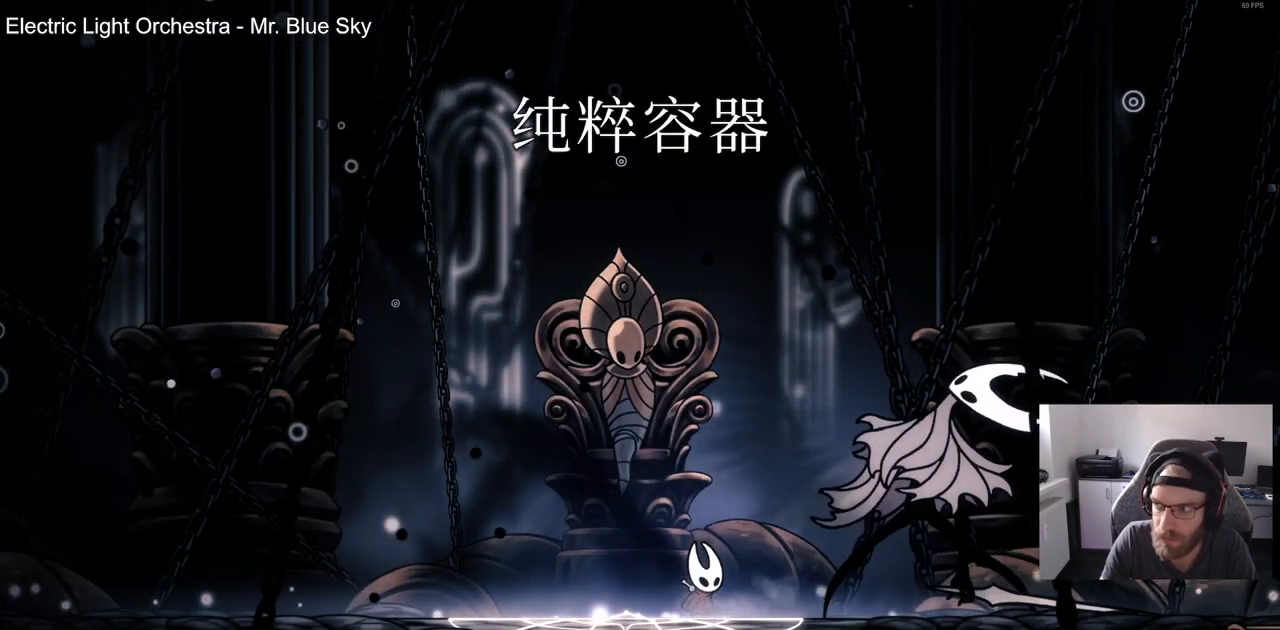
{"buttons": [], "left_stick": "center", "right_stick": "center", "events": [[67, "CROSS", "up"], [167, "CROSS", "down"], [267, "CROSS", "up"], [367, "CROSS", "down"], [483, "CROSS", "up"]]}
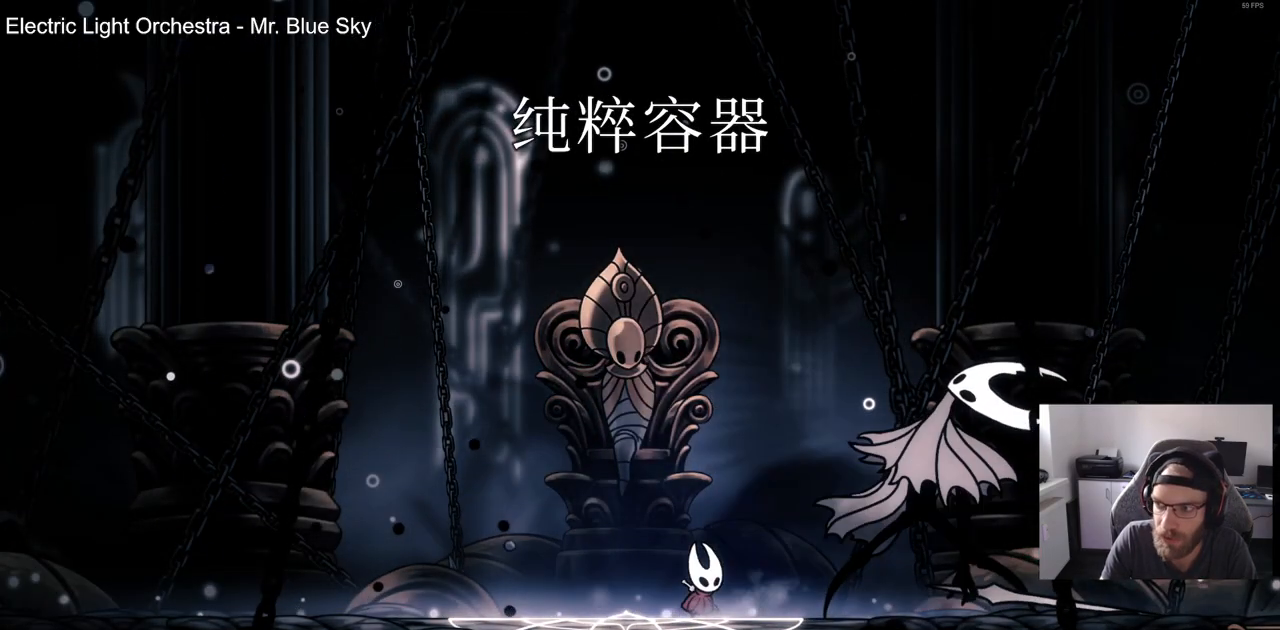
{"buttons": ["CROSS"], "left_stick": "center", "right_stick": "center", "events": [[67, "CROSS", "down"], [167, "CROSS", "up"], [267, "CROSS", "down"], [367, "CROSS", "up"], [467, "CROSS", "down"]]}
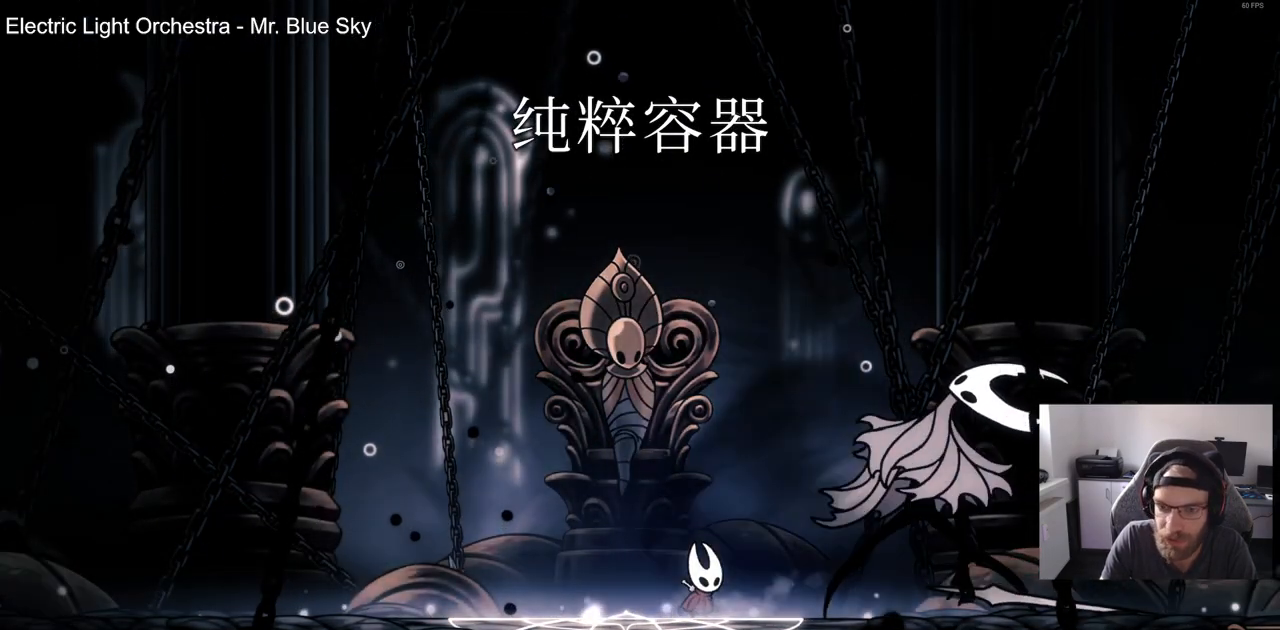
{"buttons": [], "left_stick": "center", "right_stick": "center", "events": [[67, "CROSS", "up"], [200, "CROSS", "down"], [317, "CROSS", "up"]]}
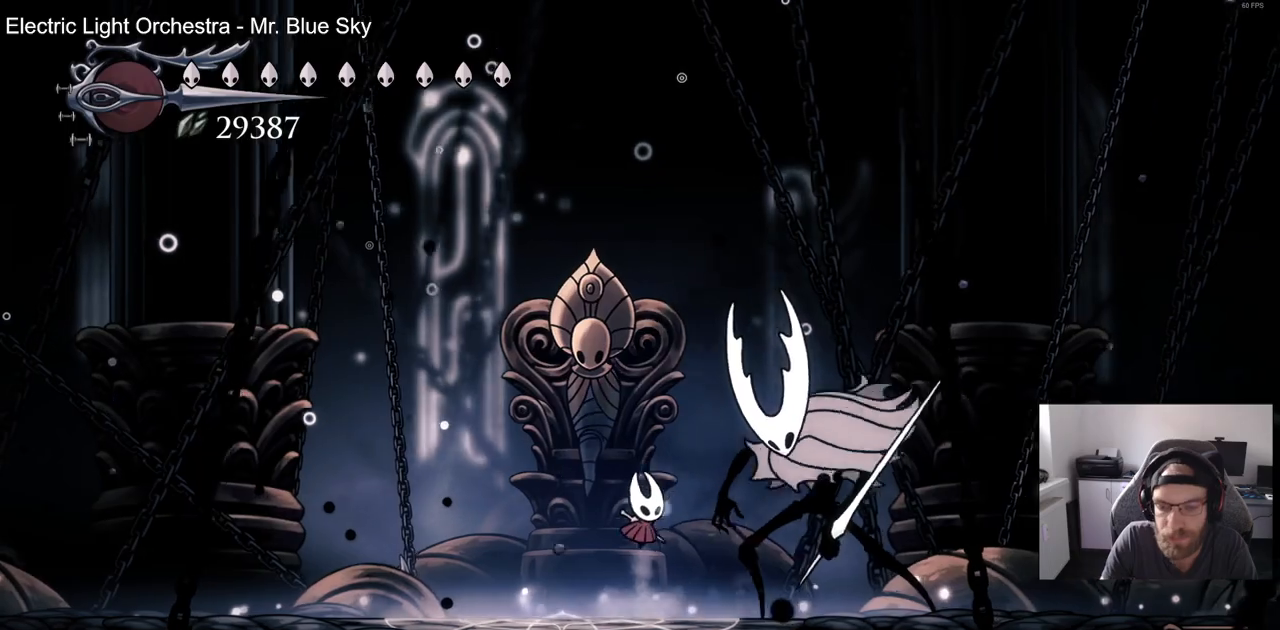
{"buttons": ["DPAD_LEFT"], "left_stick": "center", "right_stick": "center", "events": [[83, "SQUARE", "down"], [250, "SQUARE", "up"], [433, "DPAD_LEFT", "down"]]}
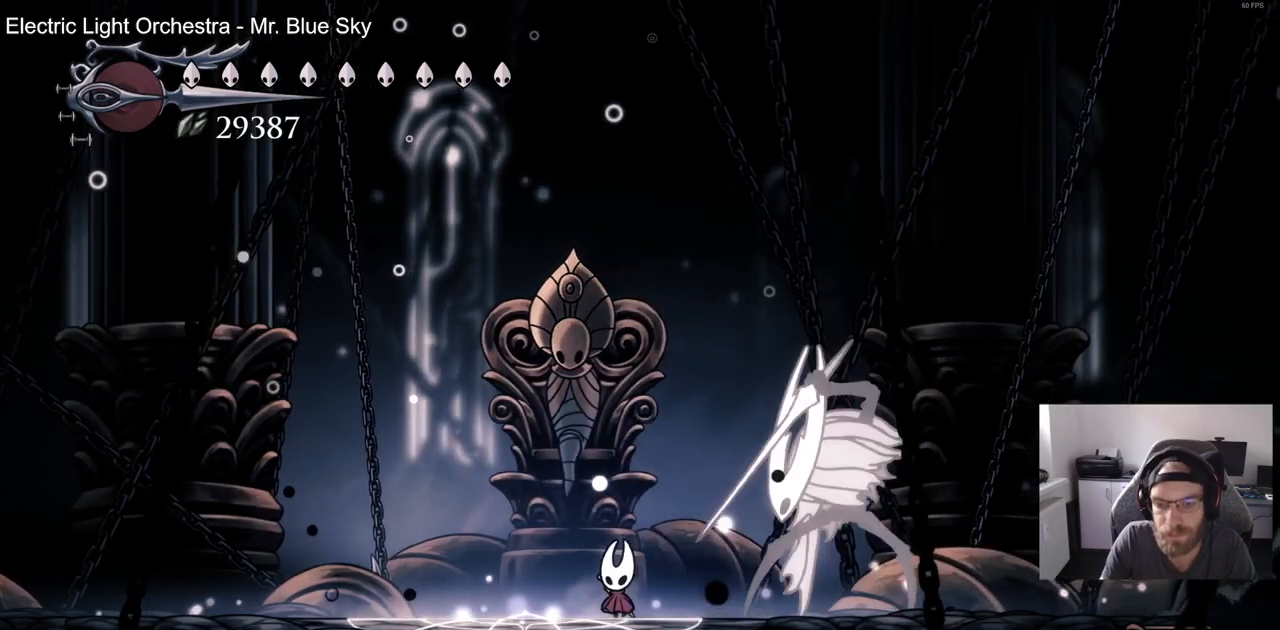
{"buttons": ["SQUARE"], "left_stick": "center", "right_stick": "center"}
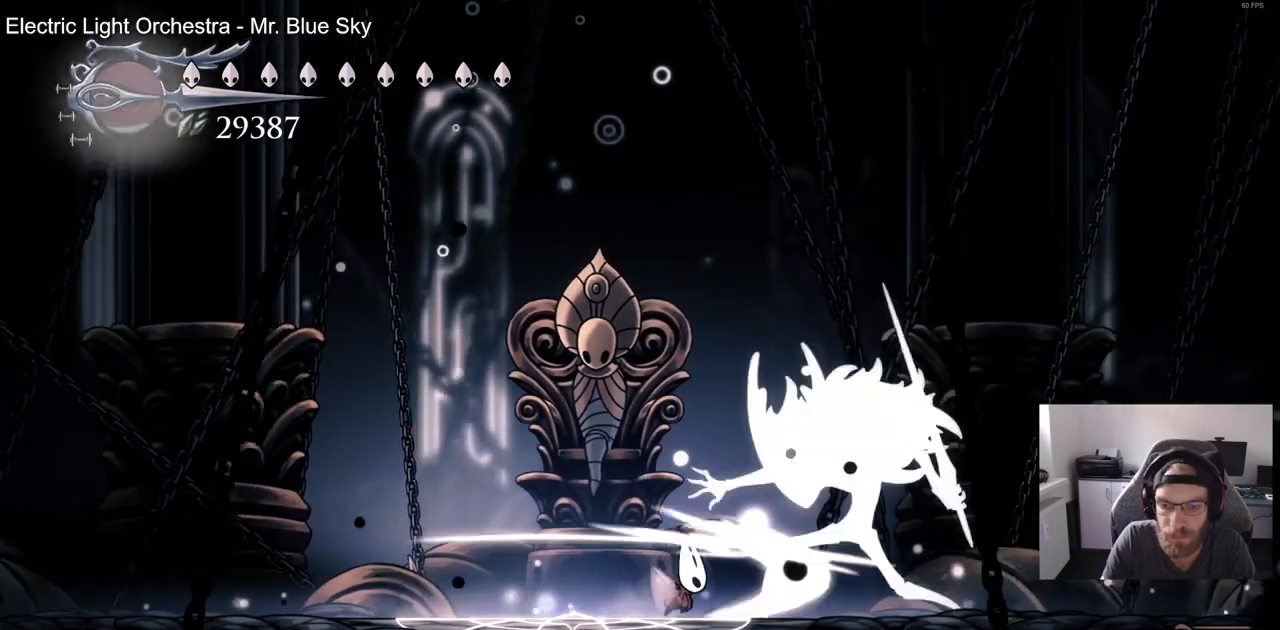
{"buttons": ["DPAD_LEFT"], "left_stick": "center", "right_stick": "center", "events": [[17, "DPAD_LEFT", "down"], [50, "SQUARE", "up"]]}